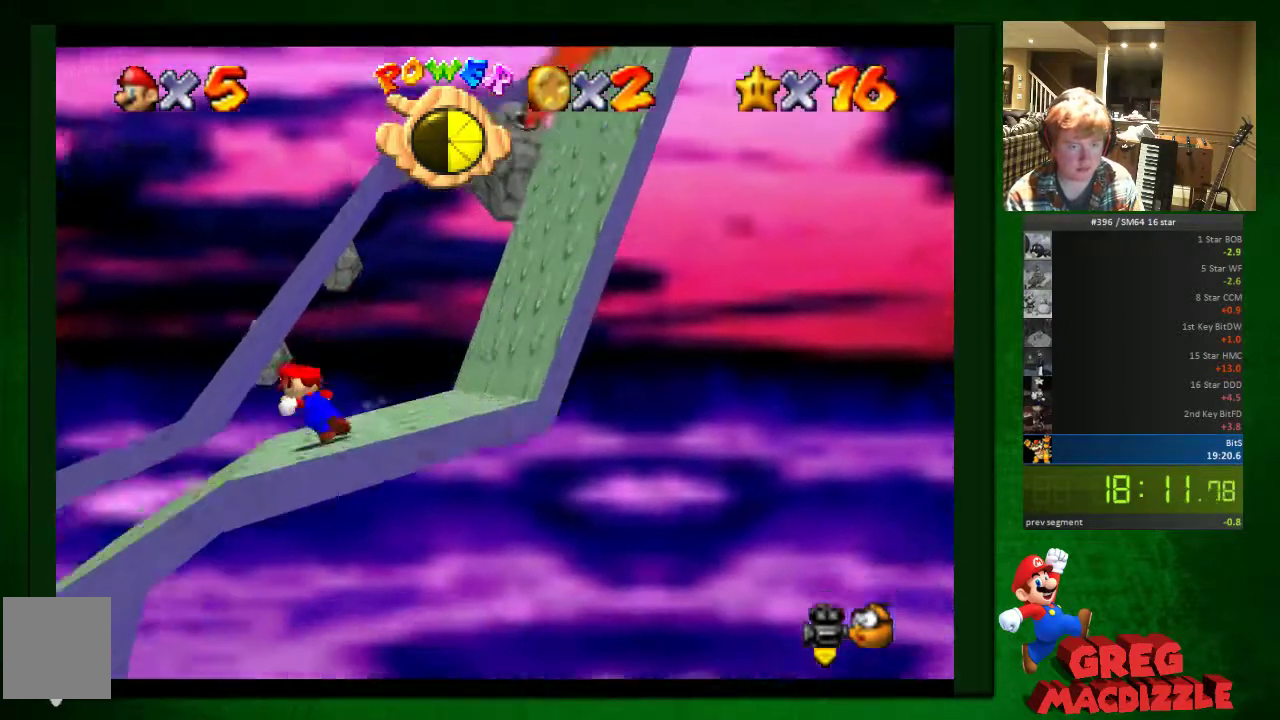
Gameplay with a controller (Nintendo layout); each line is a JSON object with the inputs held at the frame after it. "events" lists button and stick changes between this image and that frame as [ms after this image, input, new state], when the widget could be followed in between. This overlay highlights the sticks when they move; stick clicks (L3) are not distinguishable. Not read: L3 R3.
{"buttons": [], "left_stick": "left", "events": []}
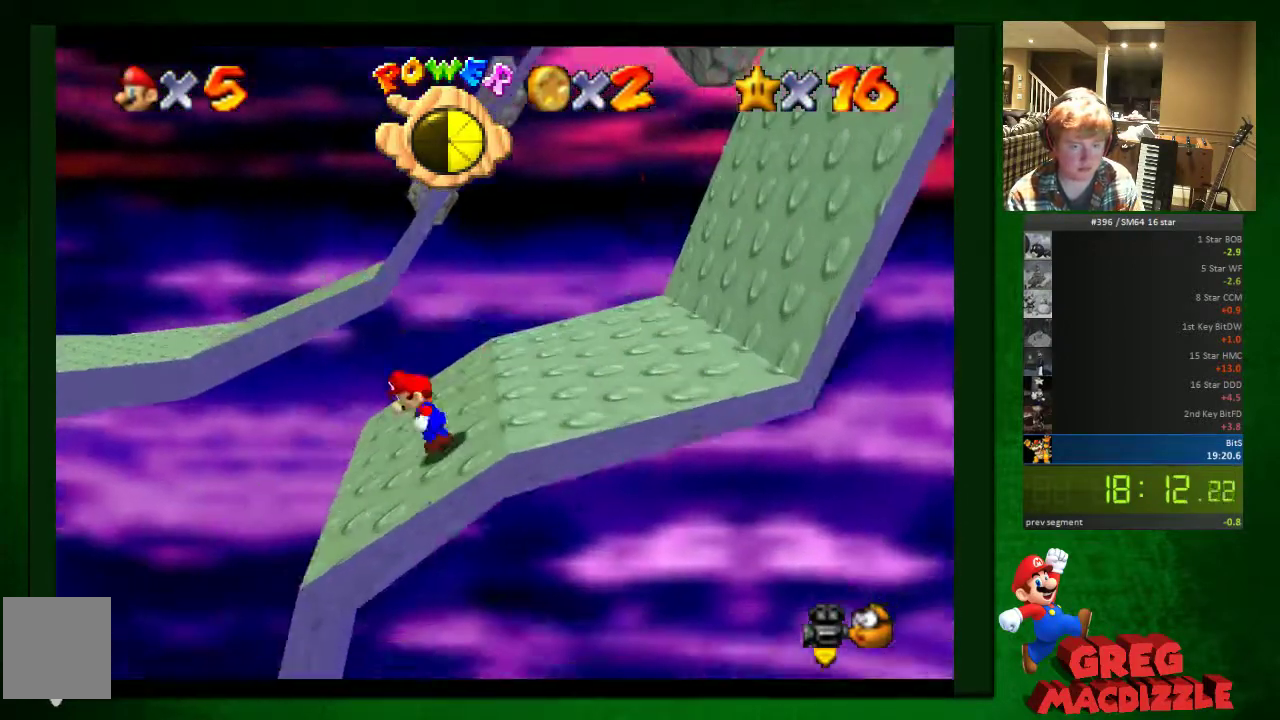
{"buttons": [], "left_stick": "left", "events": [[123, "A", "down"], [204, "A", "up"]]}
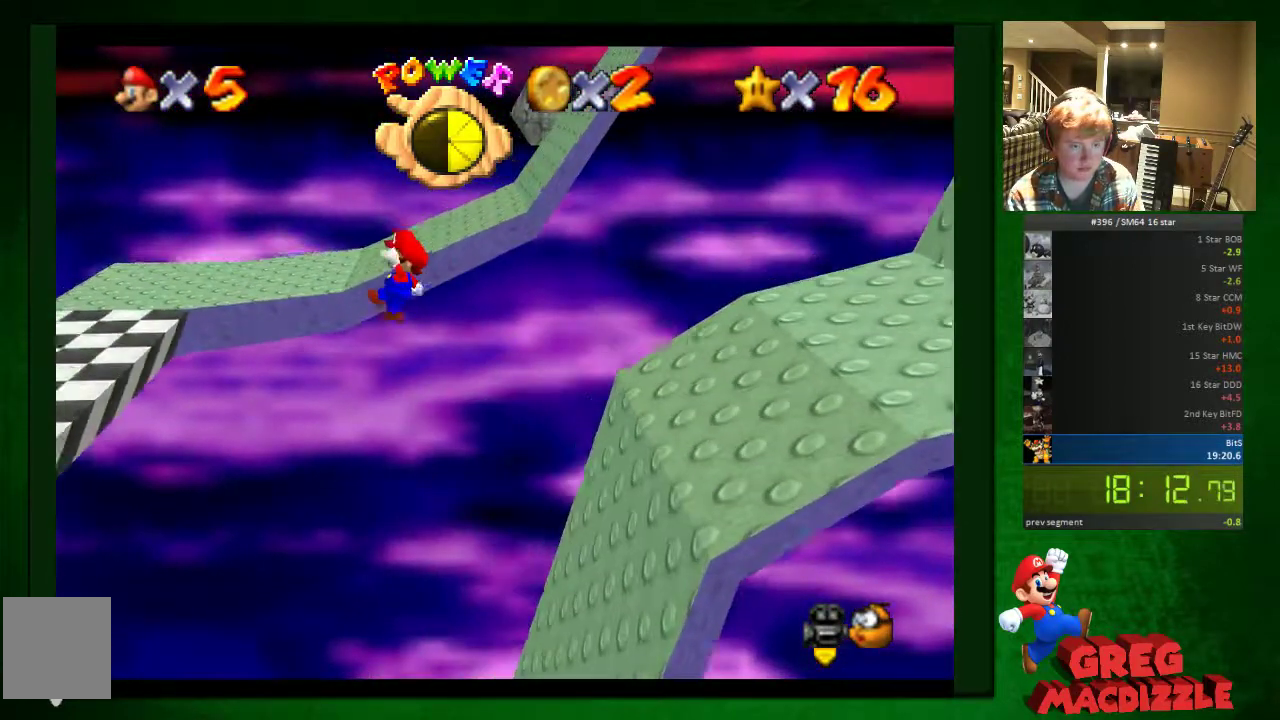
{"buttons": [], "left_stick": "left", "events": [[204, "left_stick", "up-left"], [449, "left_stick", "left"]]}
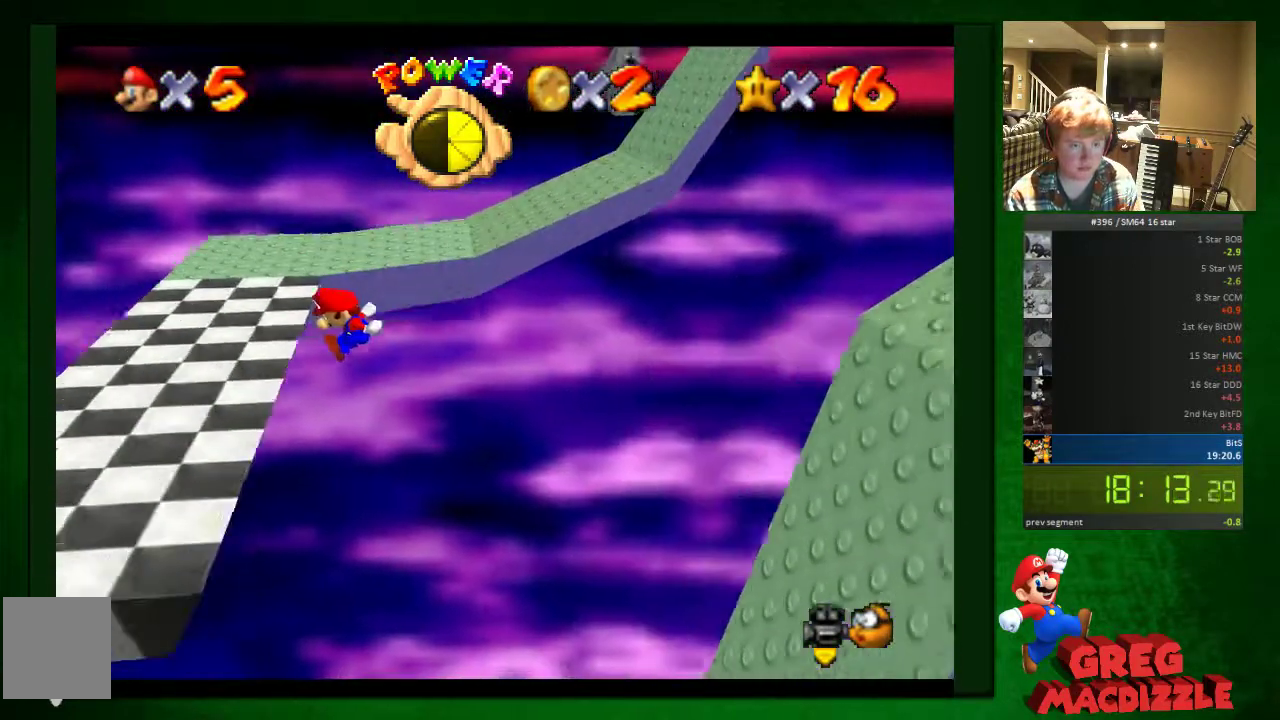
{"buttons": [], "left_stick": "left", "events": []}
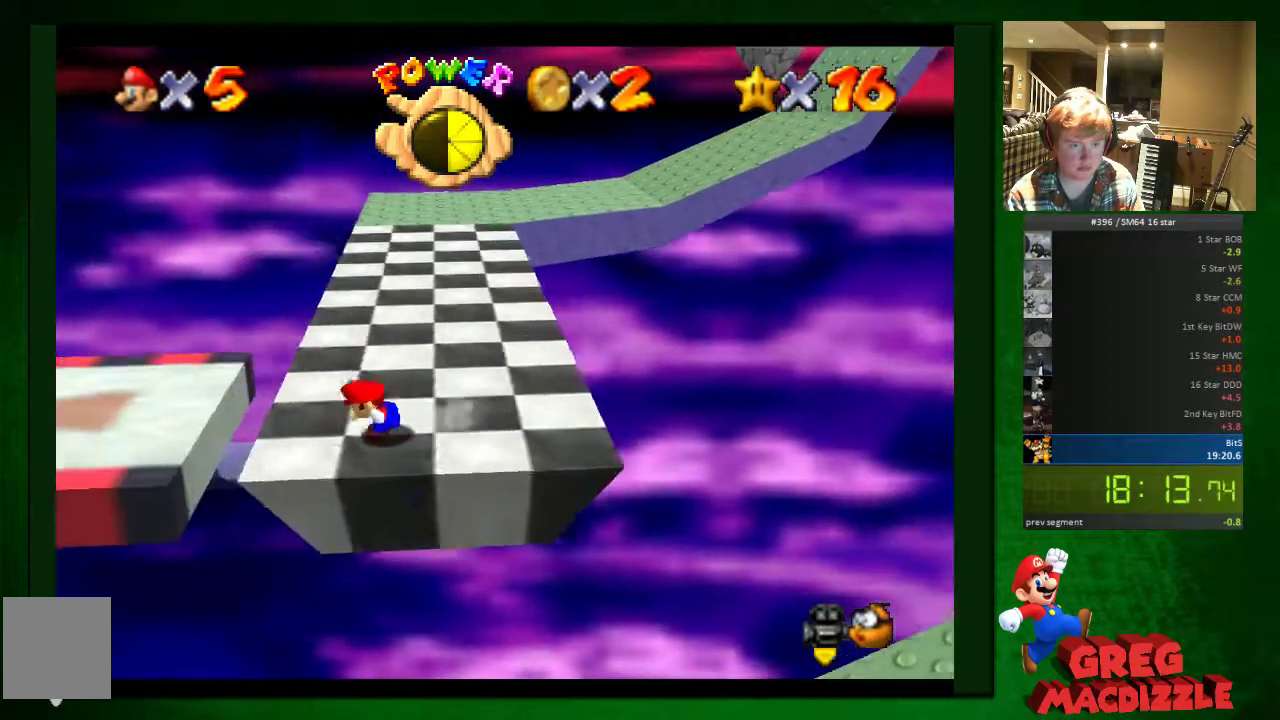
{"buttons": [], "left_stick": "left", "events": []}
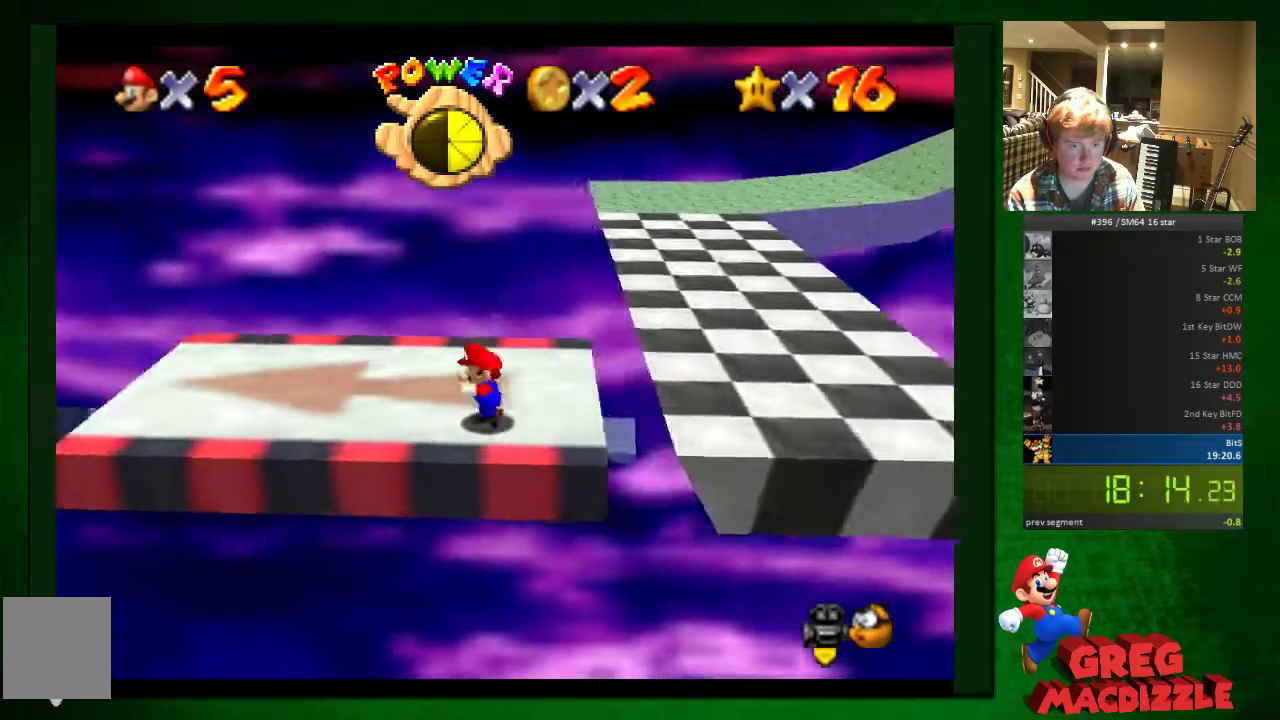
{"buttons": [], "left_stick": "left", "events": [[122, "A", "down"], [367, "A", "up"], [367, "left_stick", "up-right"], [490, "left_stick", "left"]]}
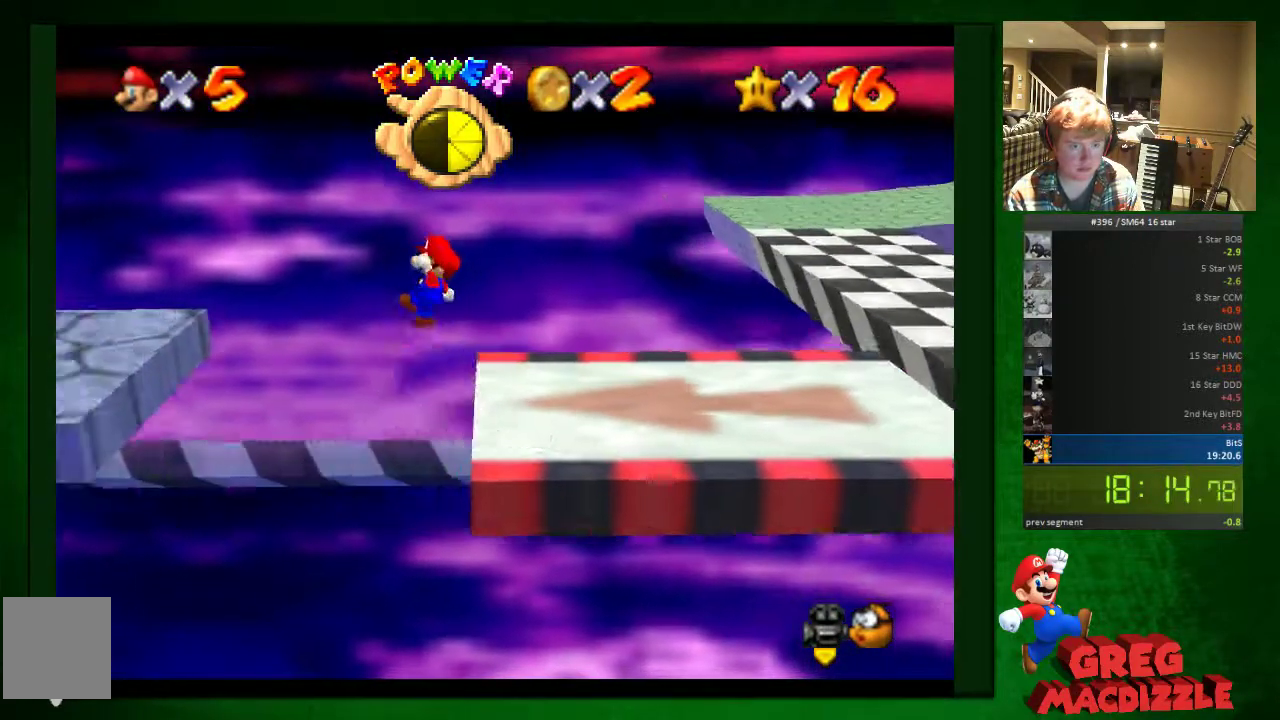
{"buttons": [], "left_stick": "up-left", "events": [[286, "left_stick", "up-left"]]}
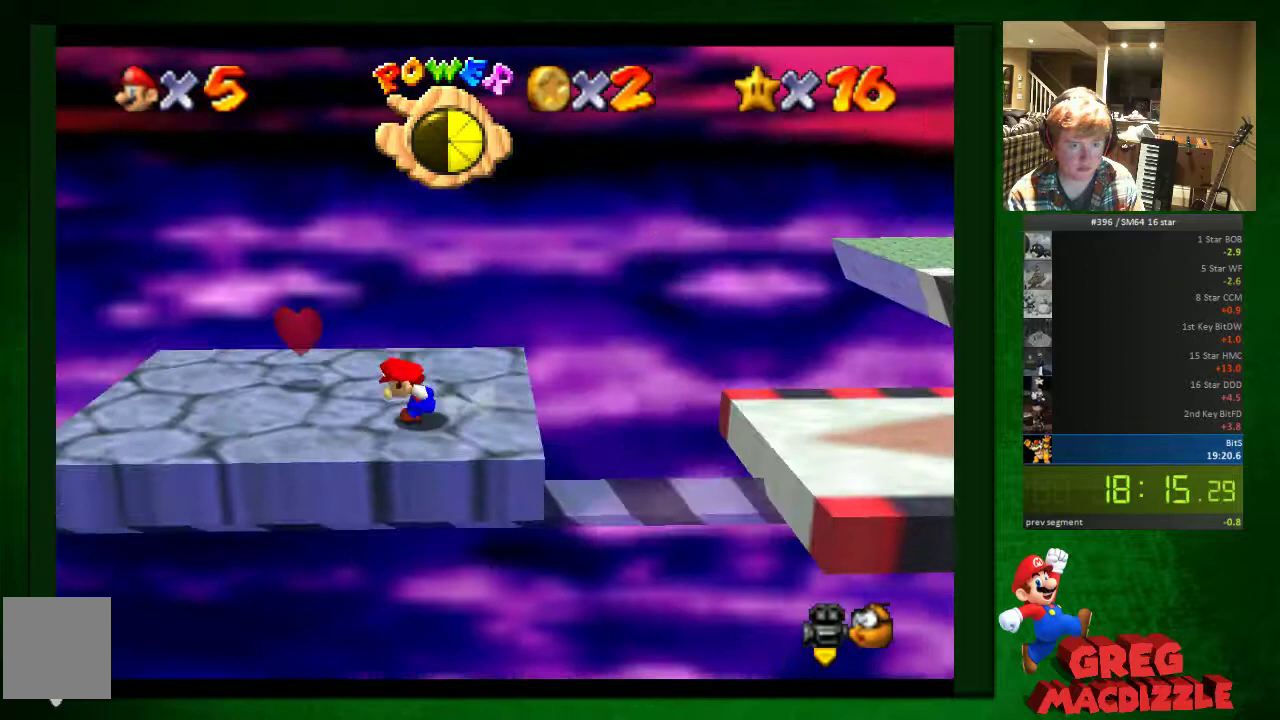
{"buttons": ["A"], "left_stick": "left", "events": [[40, "left_stick", "left"], [367, "A", "down"]]}
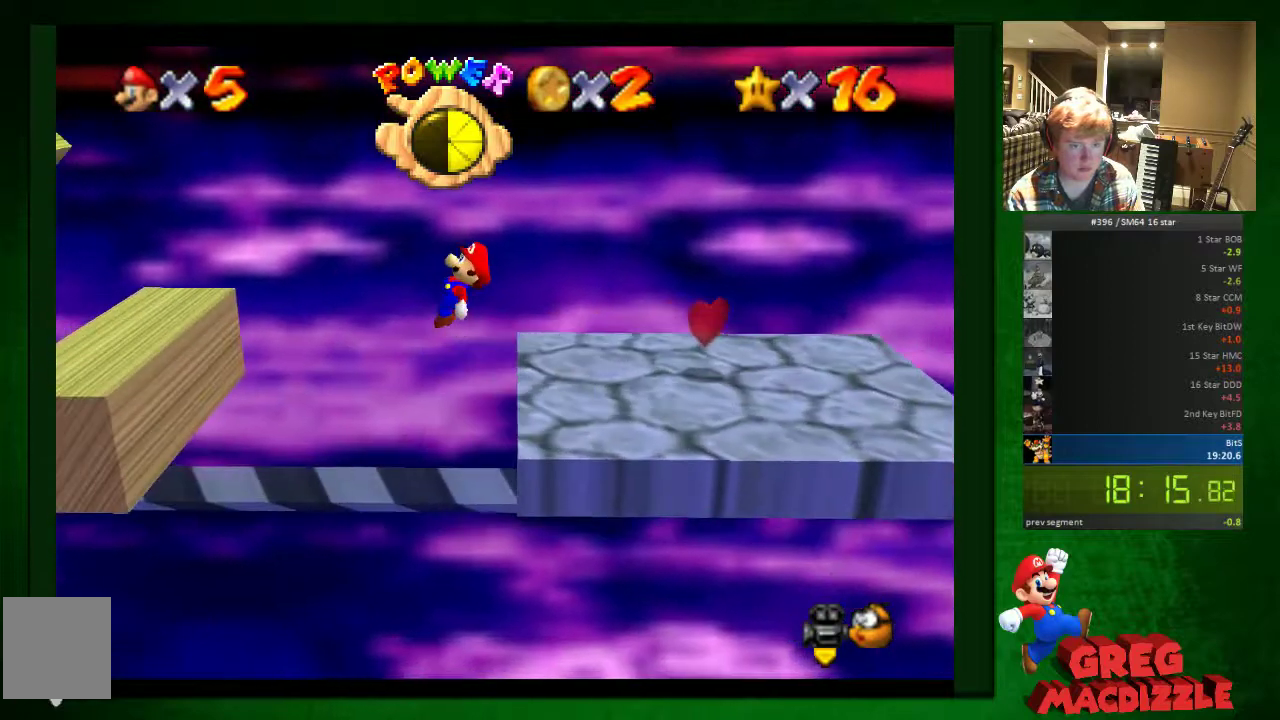
{"buttons": [], "left_stick": "left", "events": [[41, "A", "up"], [204, "left_stick", "right"], [367, "left_stick", "left"]]}
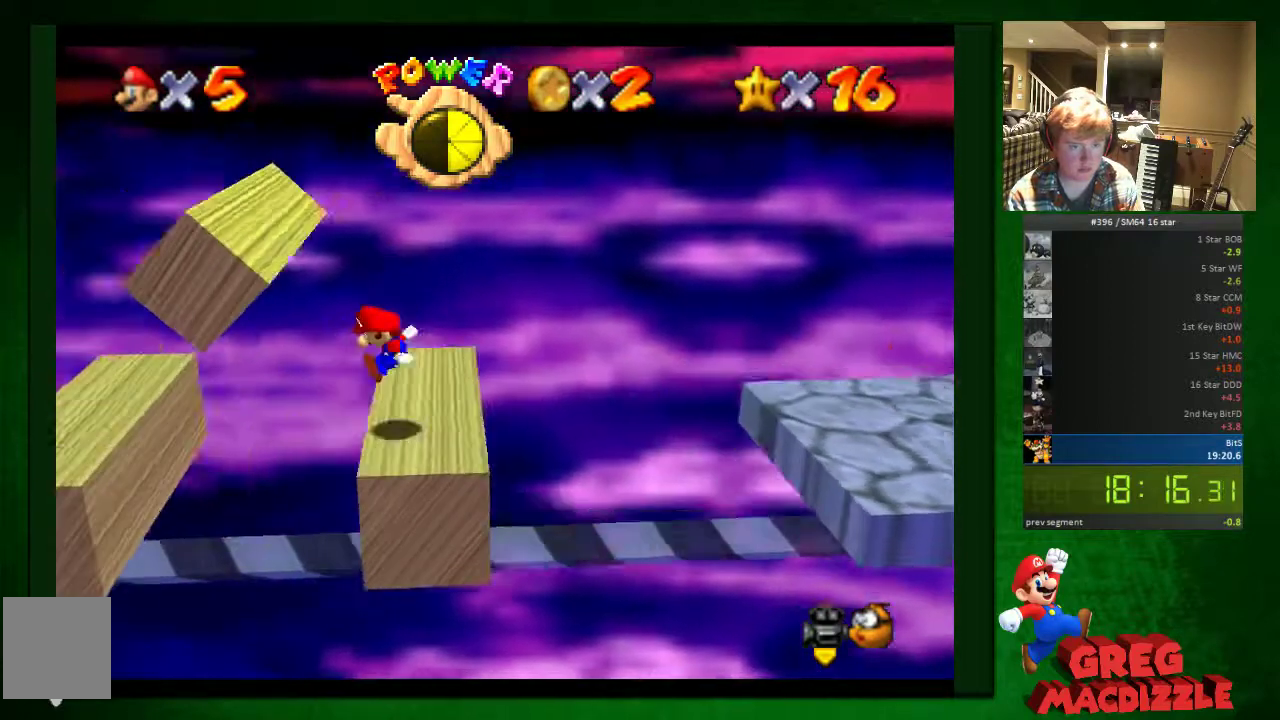
{"buttons": [], "left_stick": "left", "events": []}
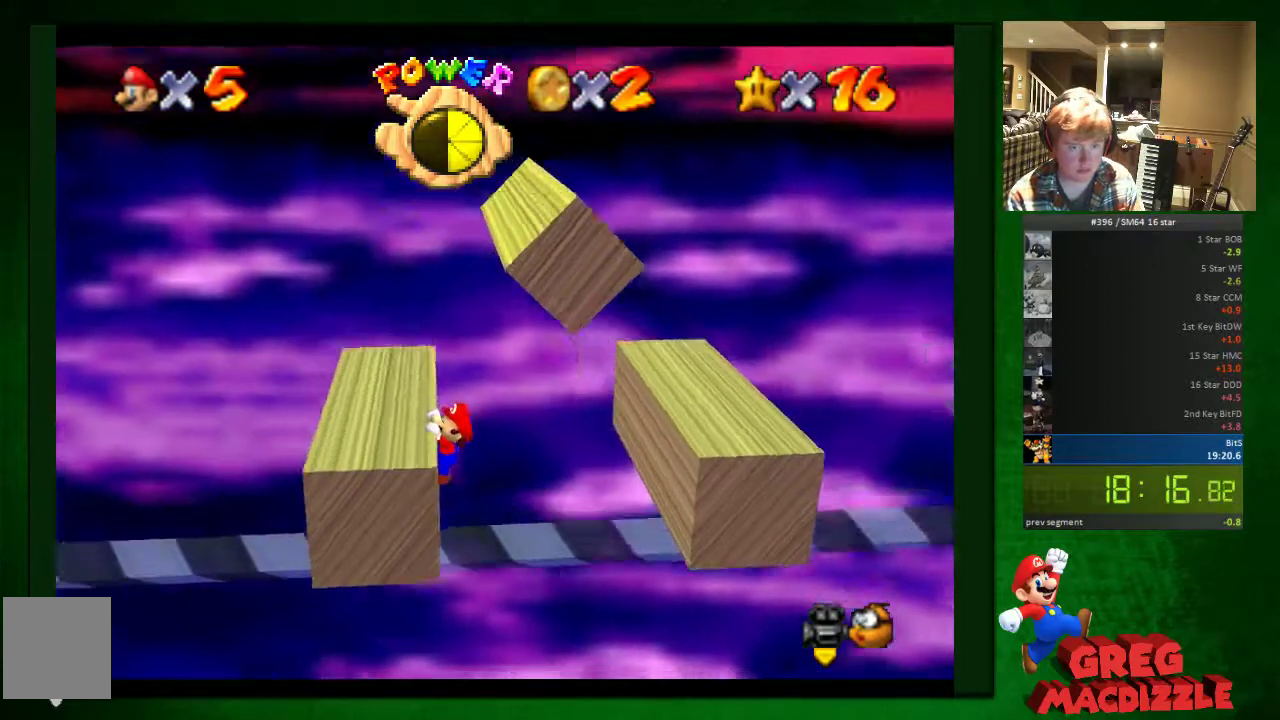
{"buttons": [], "left_stick": "center", "events": [[41, "A", "down"], [41, "left_stick", "center"], [286, "A", "up"]]}
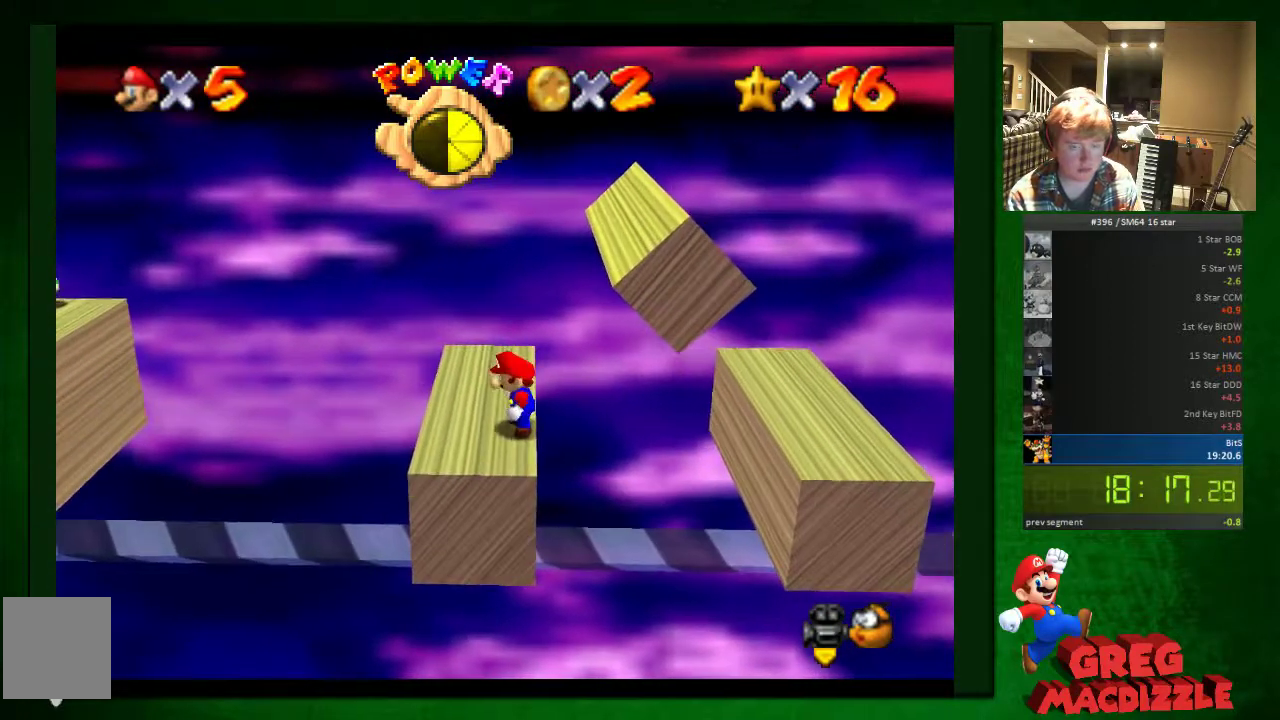
{"buttons": [], "left_stick": "left", "events": [[286, "A", "down"], [449, "left_stick", "left"], [490, "A", "up"]]}
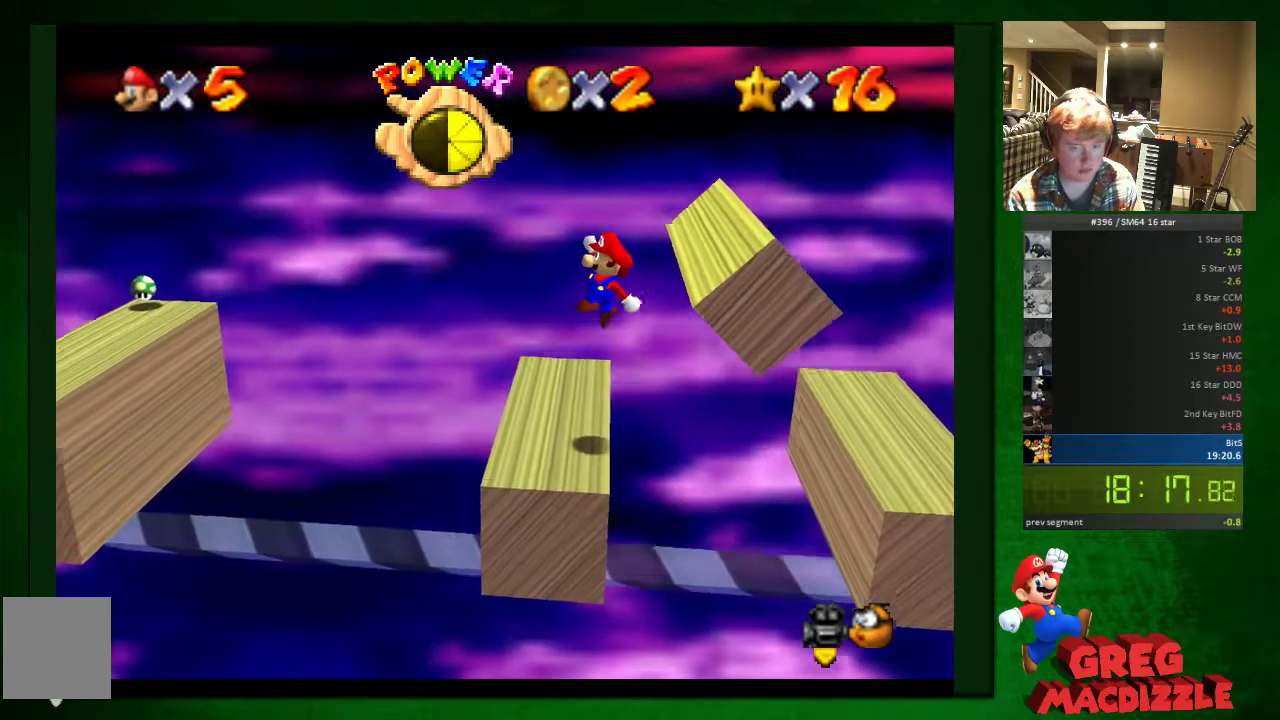
{"buttons": [], "left_stick": "left", "events": []}